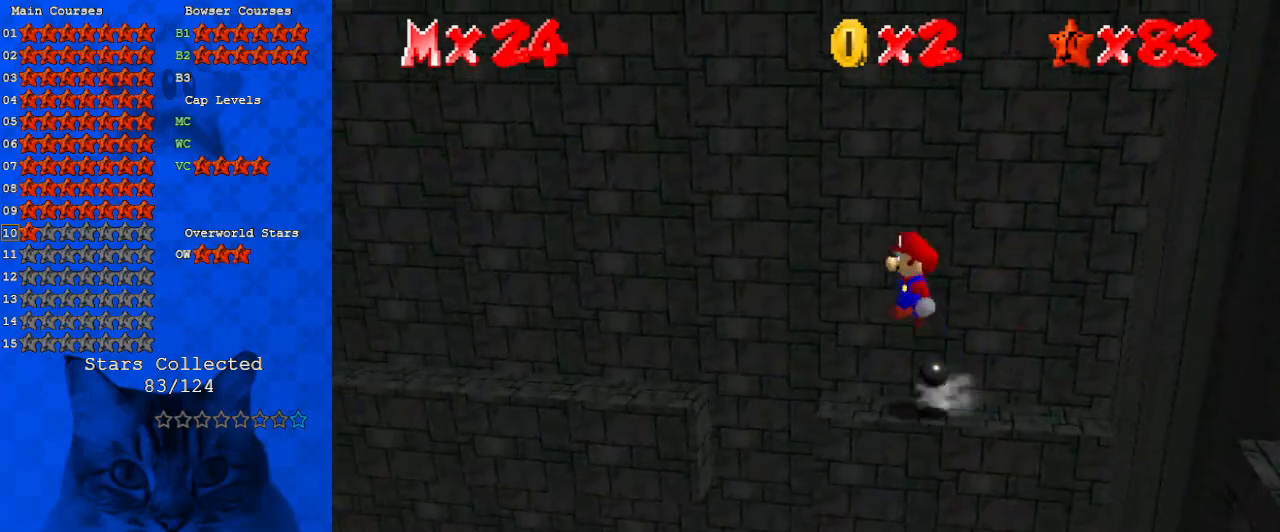
Gameplay with keyboard; each line is a JSON object with the keys held at the frame after it. "events" lists presses ("down") and releases ("up") of "a", "c", "ctrl", "d", "down", "left", "return", "right", "s", "shift", "up", "w", "x" and "y" between this image and that frame as [ms after this image, input, new state], when the widget could be followed in between. No other keys are recorded. Mouse input is not recorded.
{"keys": [], "events": [[233, "ctrl", "down"], [233, "left", "up"], [467, "ctrl", "up"], [467, "shift", "up"]]}
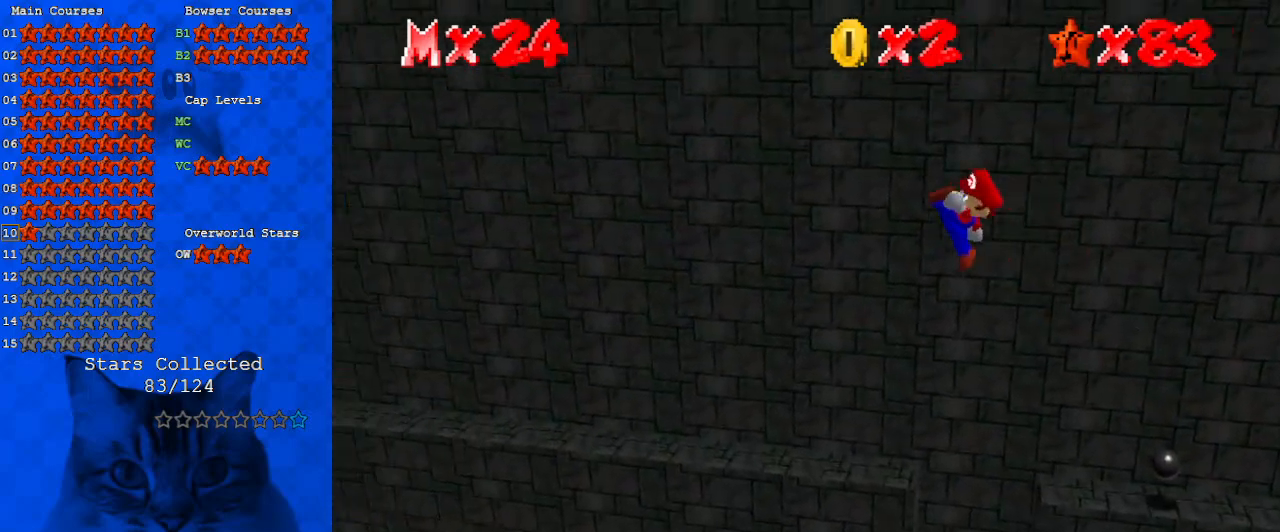
{"keys": [], "events": [[33, "right", "down"], [33, "up", "down"], [333, "right", "up"], [333, "up", "up"]]}
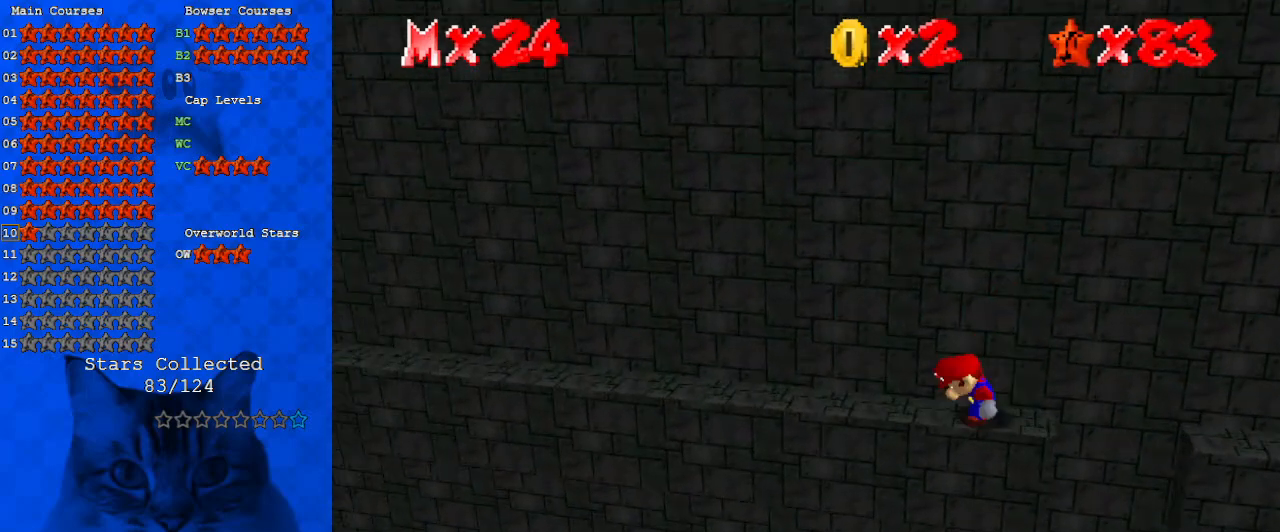
{"keys": ["down"], "events": [[67, "down", "down"]]}
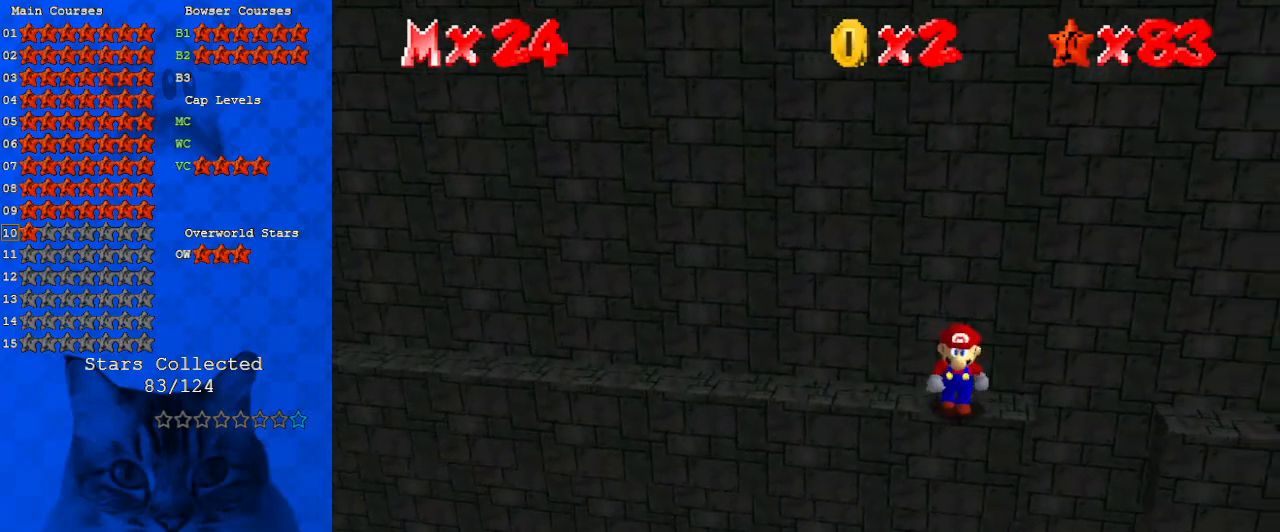
{"keys": [], "events": [[367, "down", "up"]]}
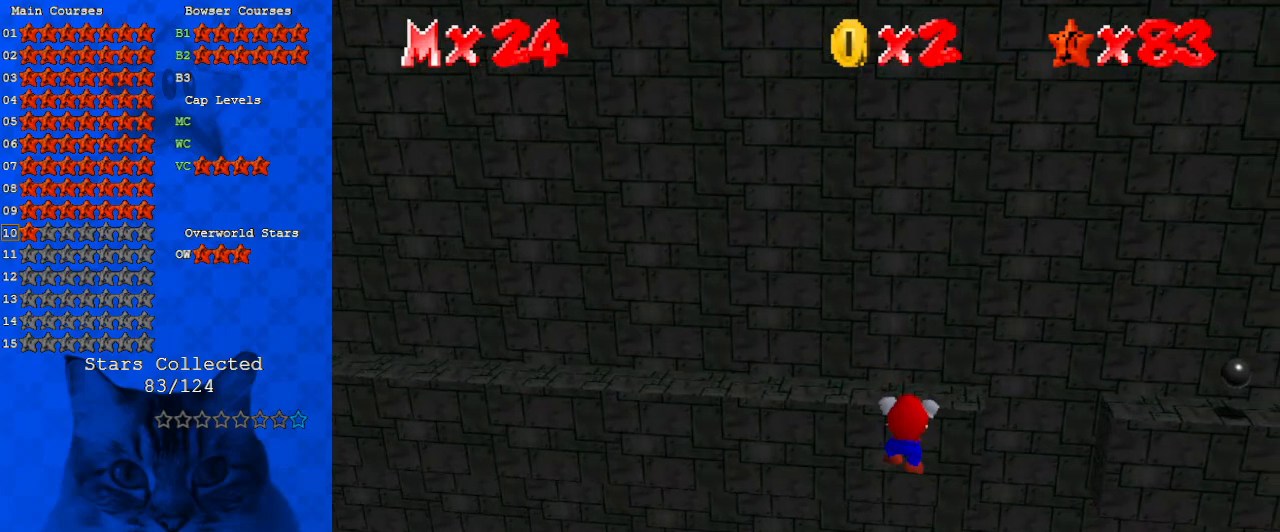
{"keys": [], "events": [[33, "shift", "down"], [133, "shift", "up"]]}
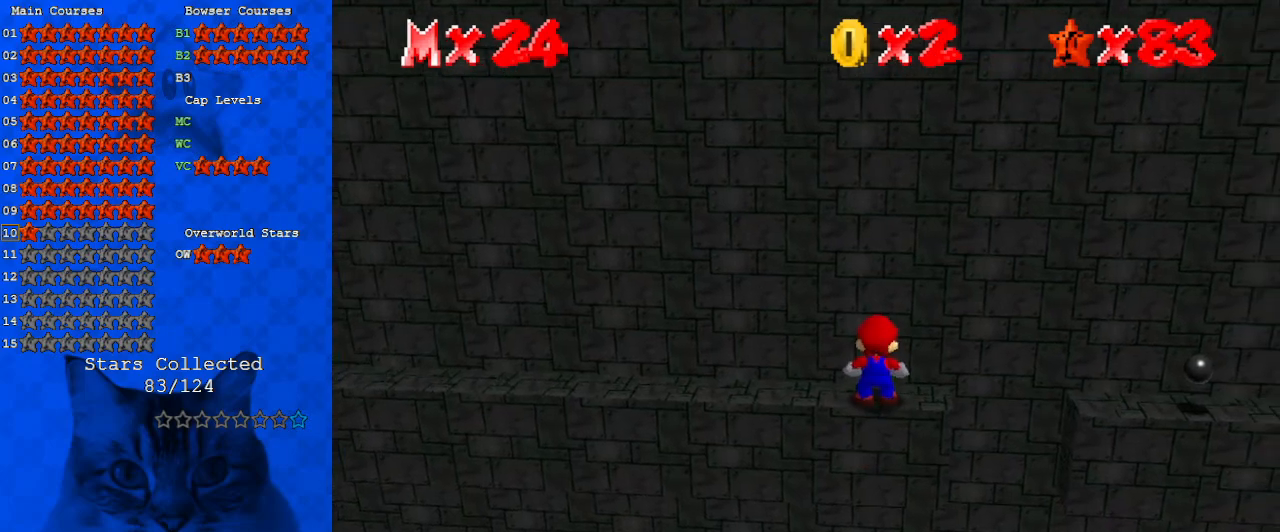
{"keys": ["right"], "events": [[100, "right", "down"], [200, "right", "up"], [300, "right", "down"]]}
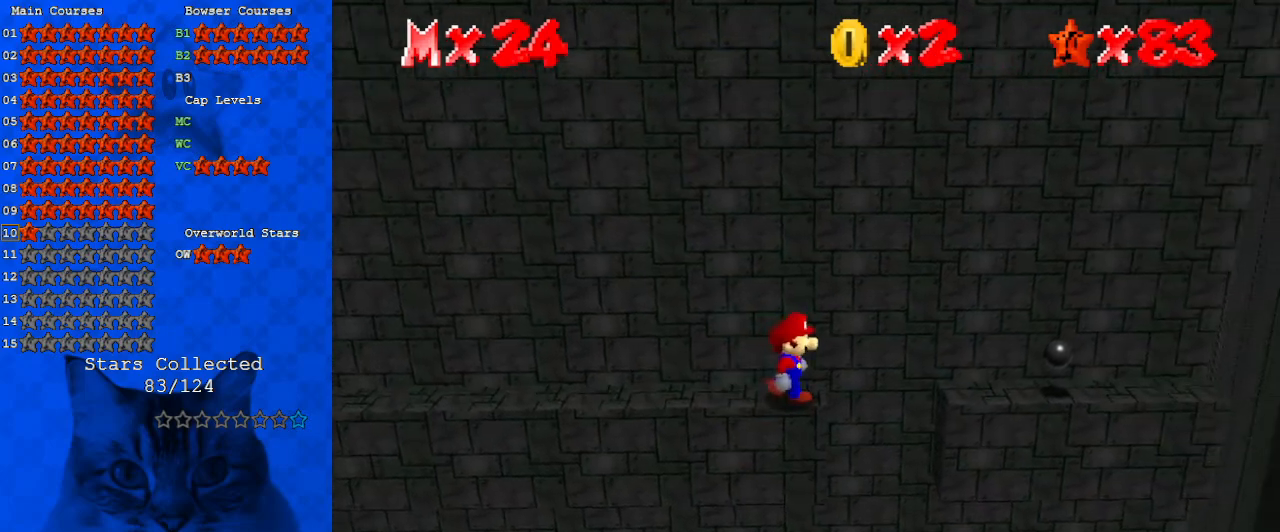
{"keys": ["right"], "events": []}
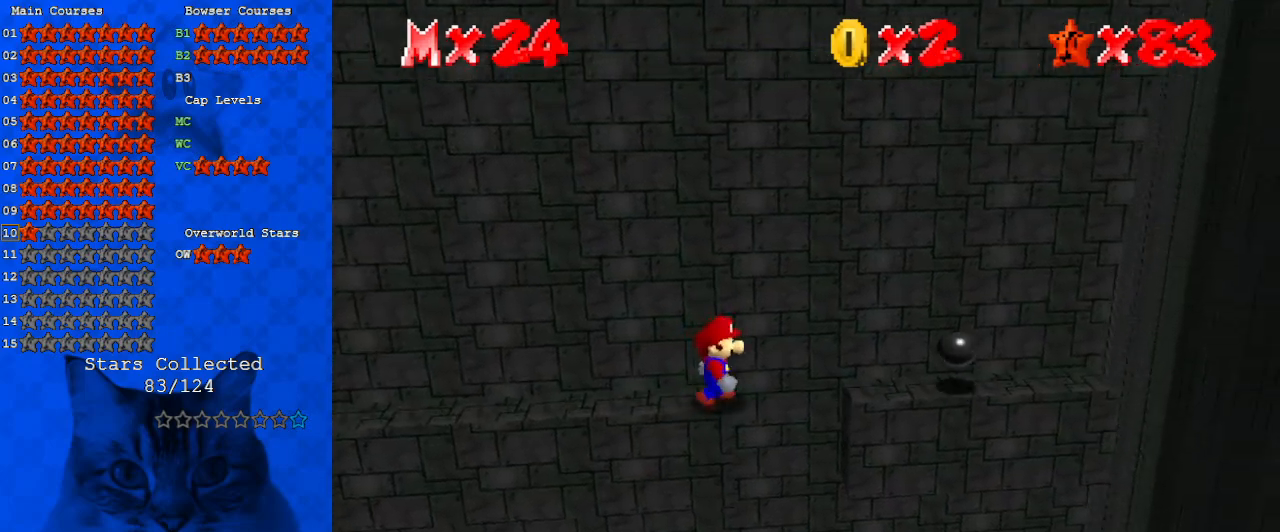
{"keys": [], "events": [[367, "right", "up"]]}
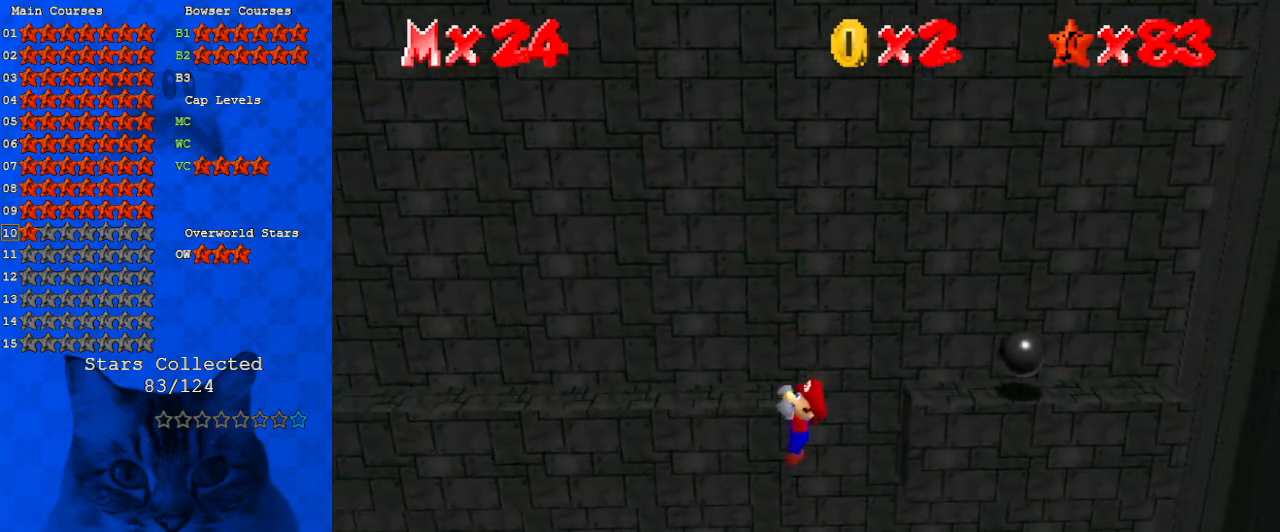
{"keys": [], "events": [[133, "shift", "down"], [233, "shift", "up"]]}
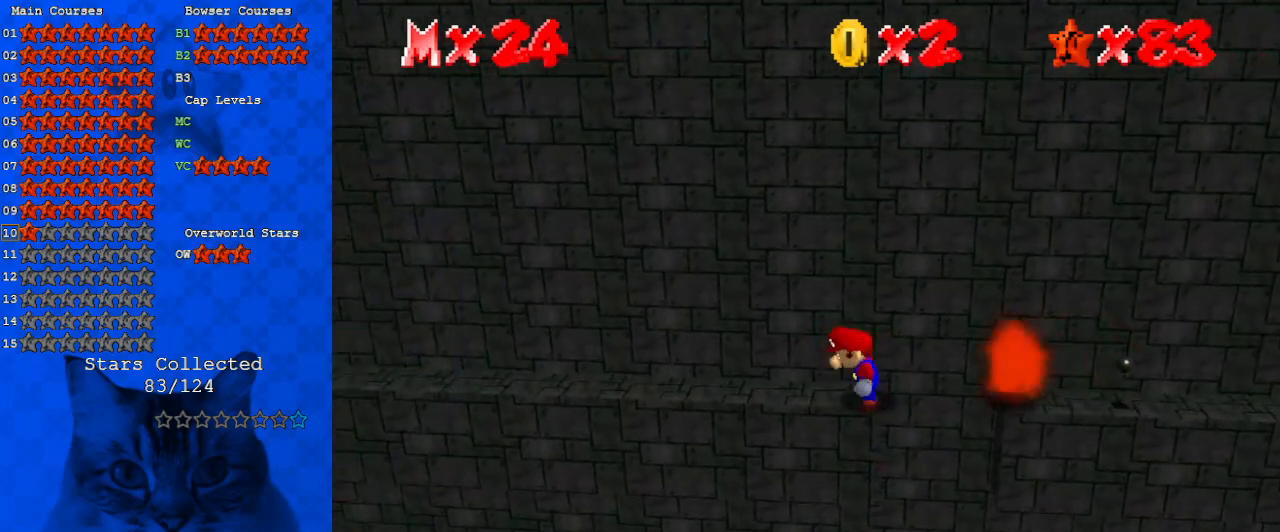
{"keys": [], "events": [[67, "down", "down"], [467, "down", "up"]]}
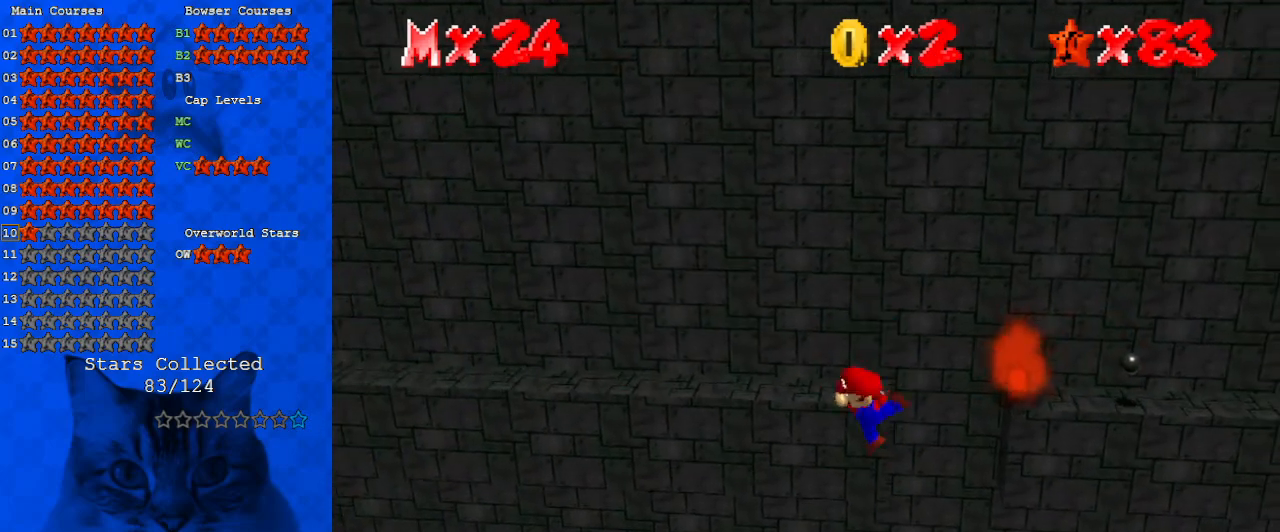
{"keys": [], "events": [[333, "shift", "down"], [433, "shift", "up"]]}
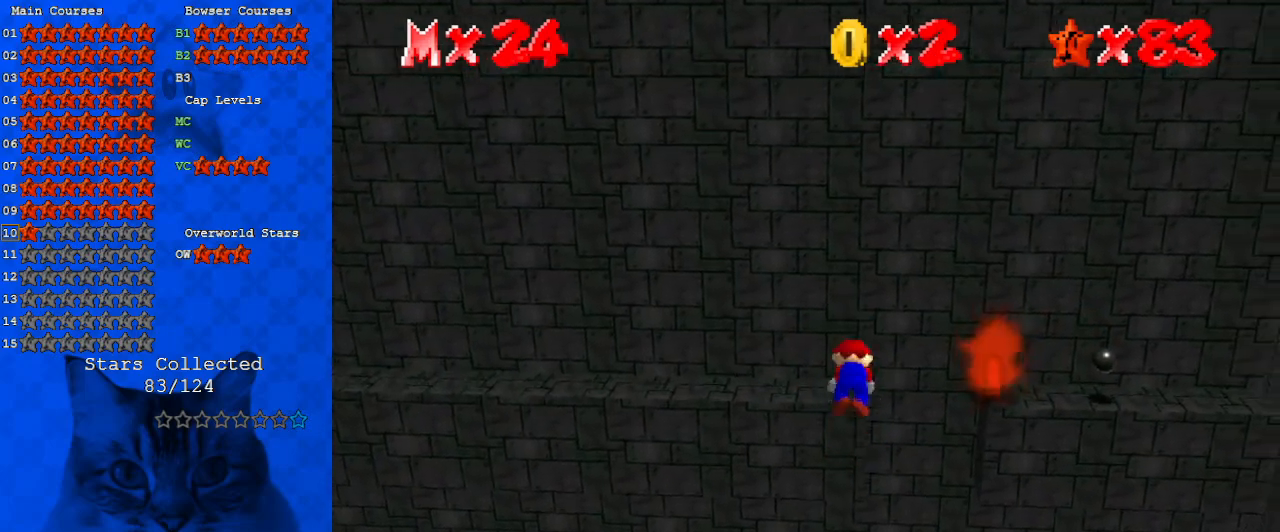
{"keys": [], "events": [[33, "a", "down"], [133, "a", "up"], [200, "a", "down"], [300, "a", "up"]]}
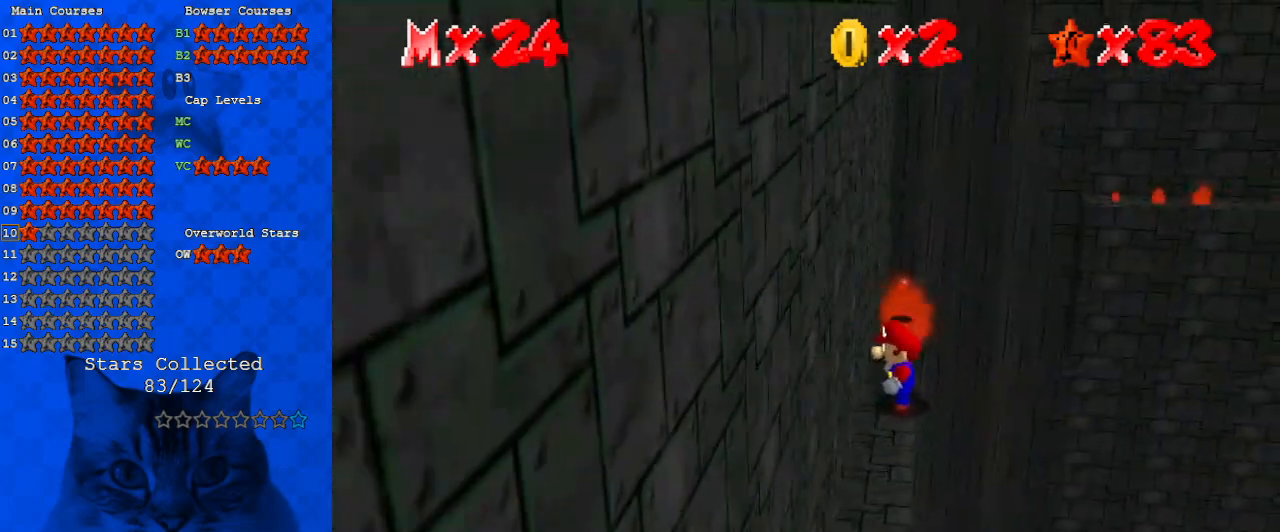
{"keys": [], "events": [[100, "right", "down"], [167, "right", "up"]]}
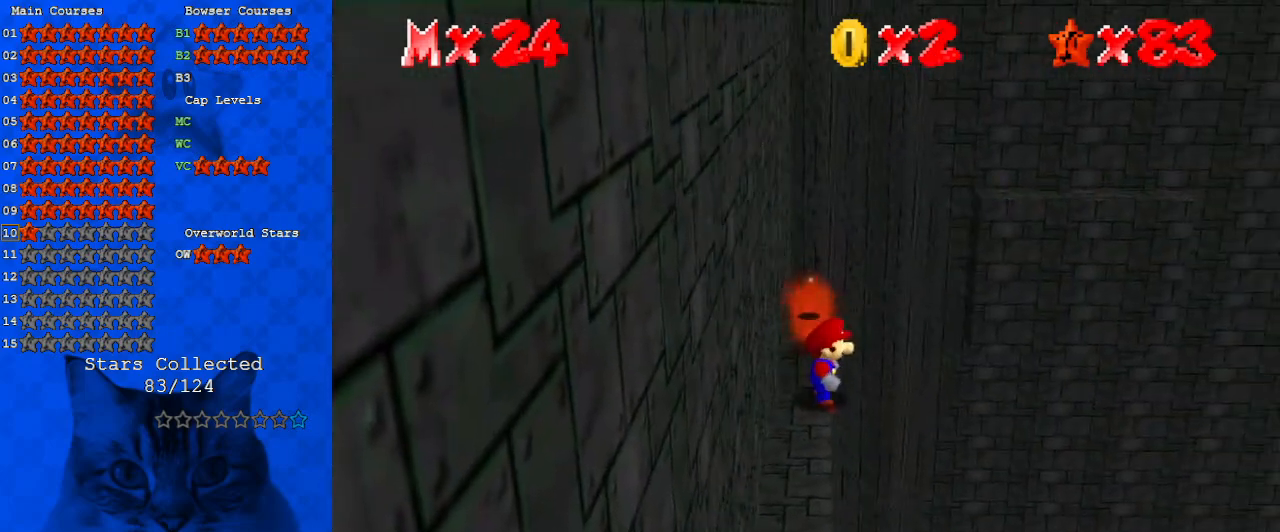
{"keys": [], "events": [[233, "right", "down"], [300, "right", "up"]]}
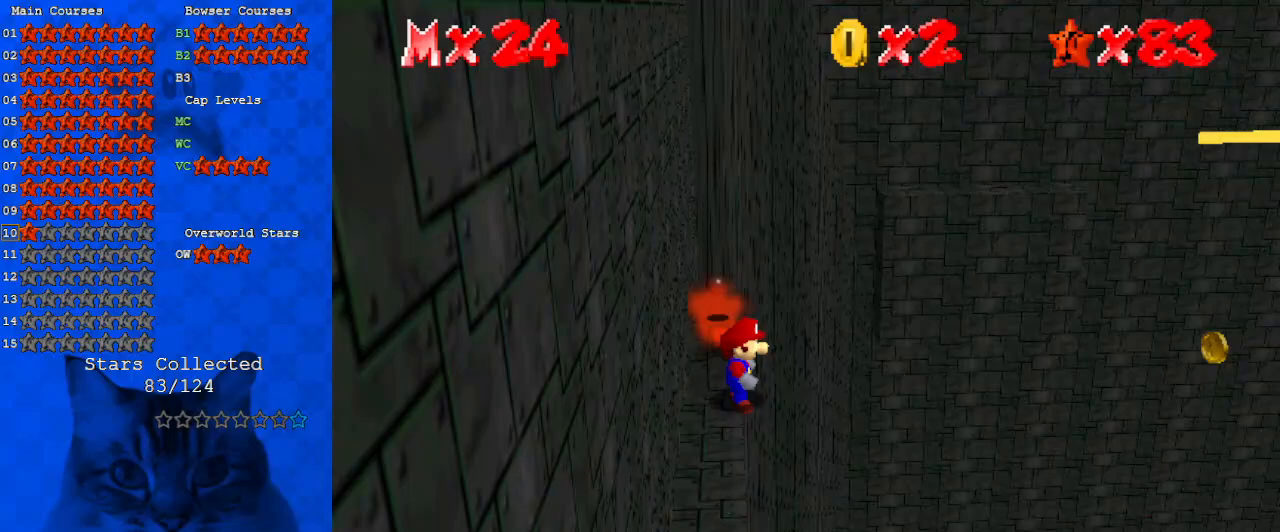
{"keys": ["y"], "events": [[67, "left", "down"], [100, "left", "up"], [500, "y", "down"]]}
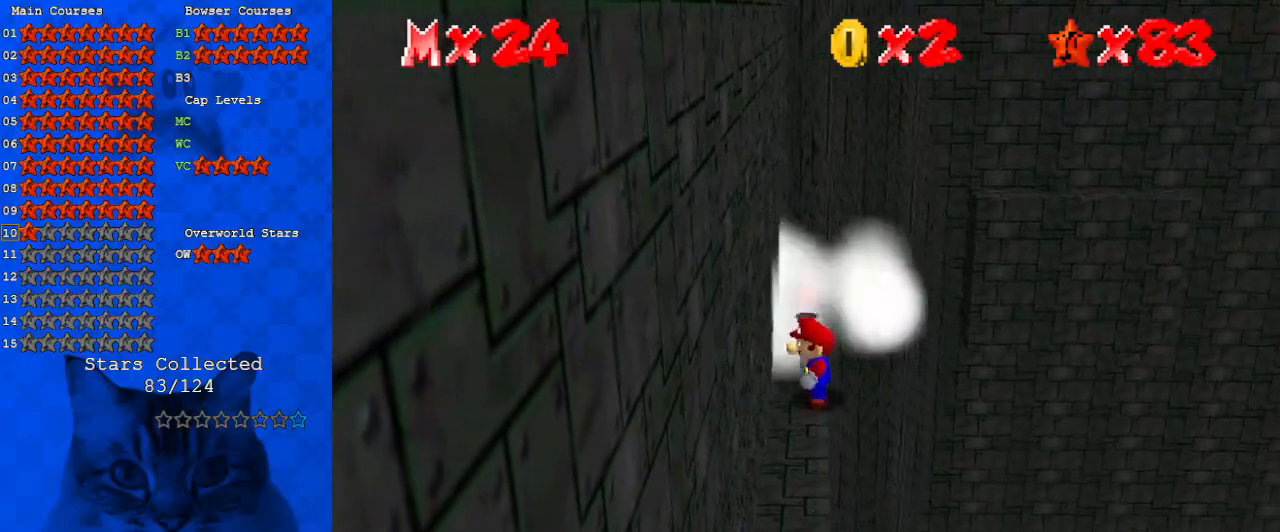
{"keys": ["shift", "y"], "events": [[467, "shift", "down"]]}
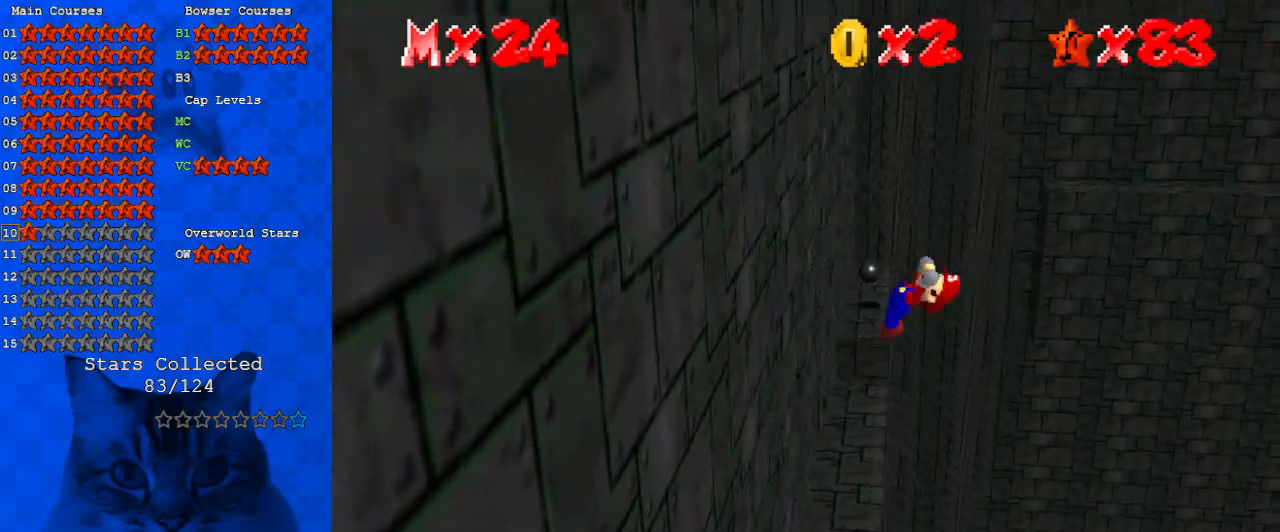
{"keys": ["left"], "events": [[33, "left", "down"], [133, "shift", "up"], [133, "y", "up"]]}
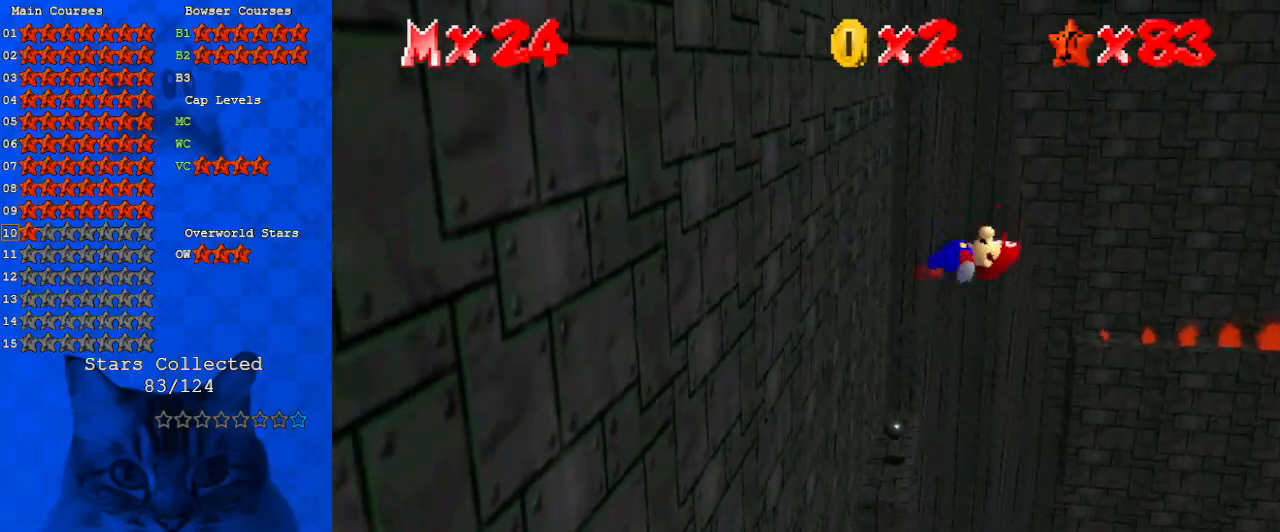
{"keys": ["left", "shift"], "events": [[333, "return", "down"], [333, "shift", "down"], [467, "return", "up"]]}
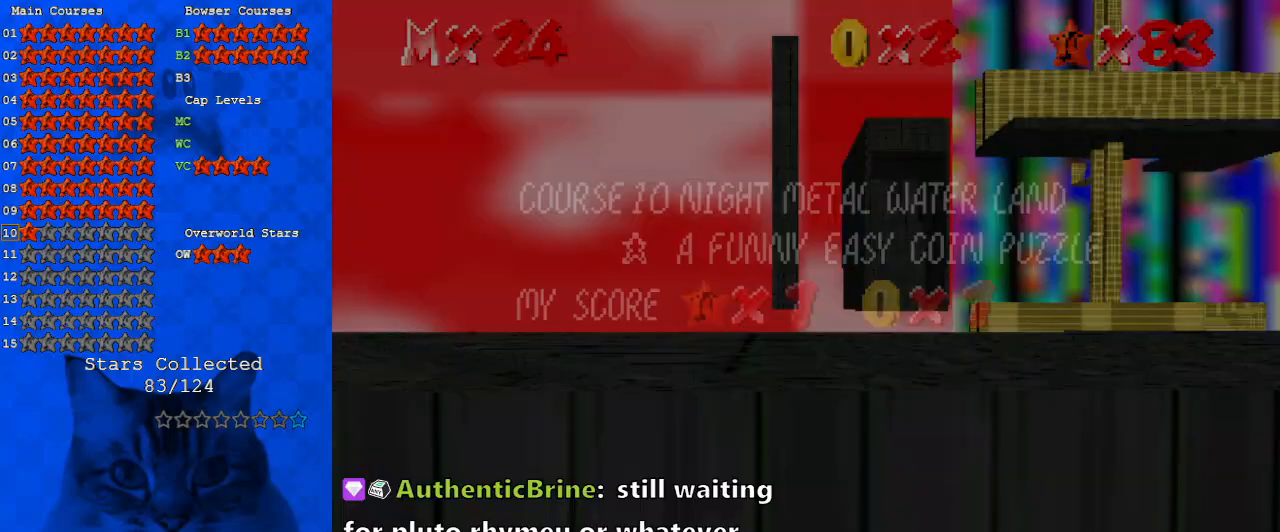
{"keys": ["right", "shift", "up"], "events": [[33, "left", "up"], [67, "shift", "up"], [167, "right", "down"], [167, "up", "down"], [200, "shift", "down"]]}
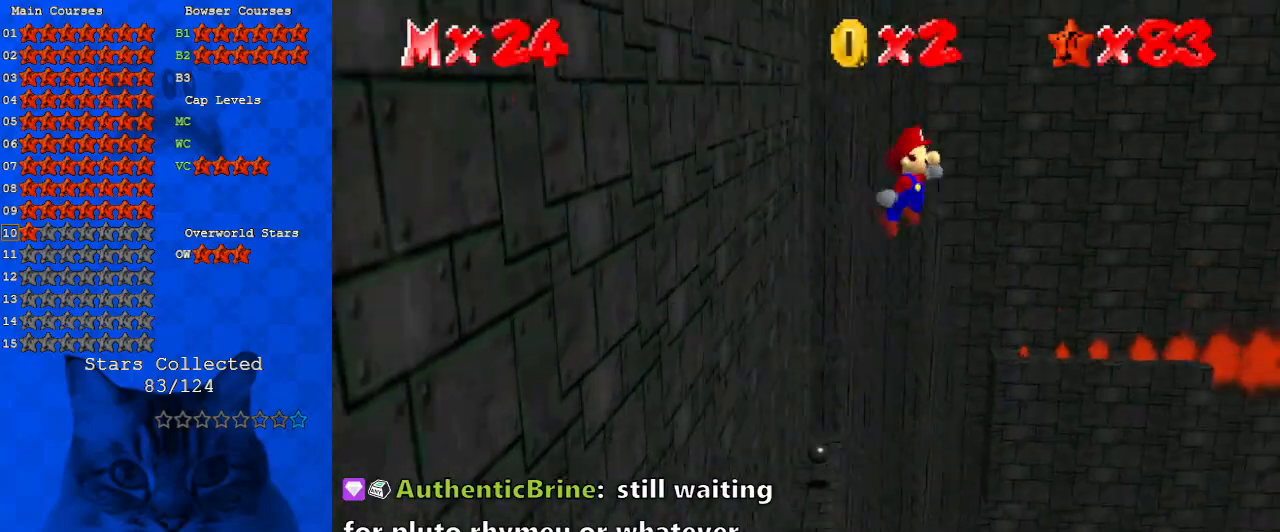
{"keys": ["a", "shift", "up"], "events": [[467, "a", "down"], [500, "right", "up"]]}
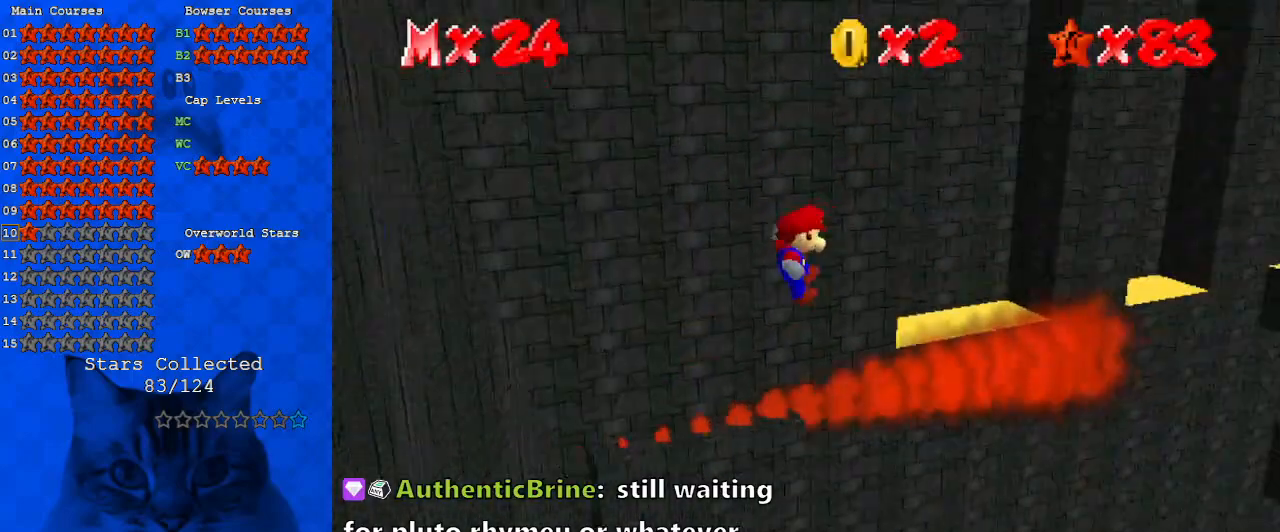
{"keys": ["left", "up"], "events": [[100, "a", "up"], [100, "left", "down"], [500, "shift", "up"]]}
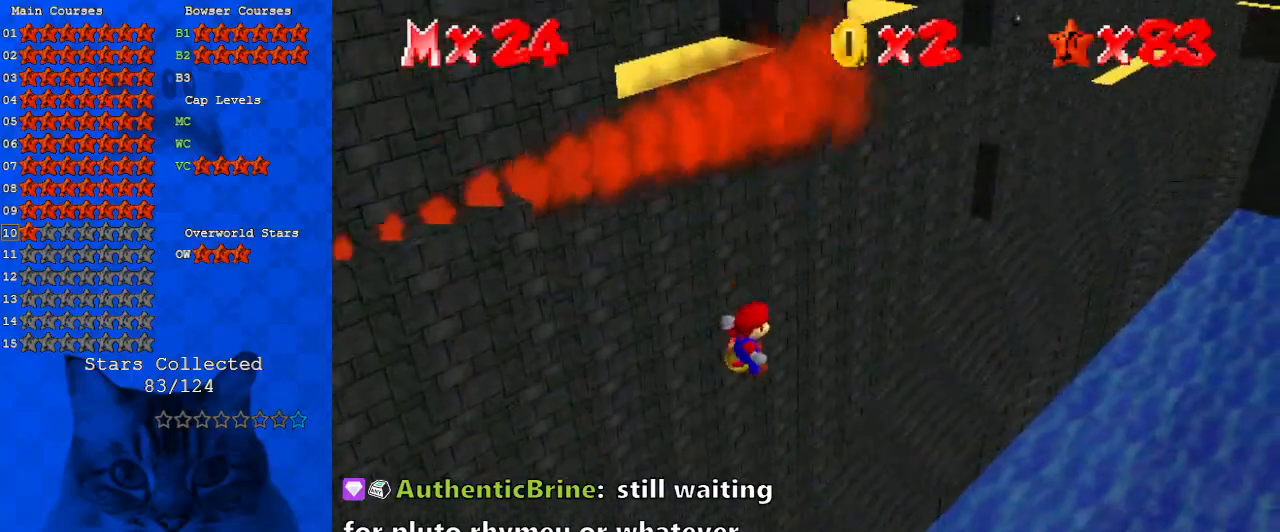
{"keys": ["down", "right"], "events": [[100, "c", "down"], [167, "up", "up"], [200, "left", "up"], [233, "c", "up"], [233, "right", "down"], [367, "down", "down"]]}
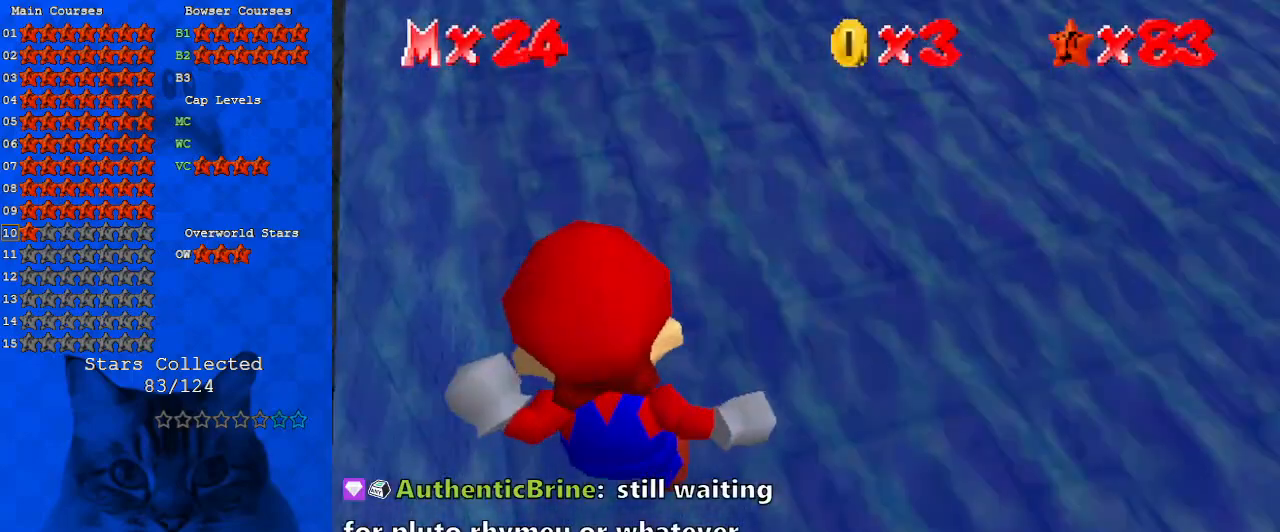
{"keys": ["down", "right"], "events": []}
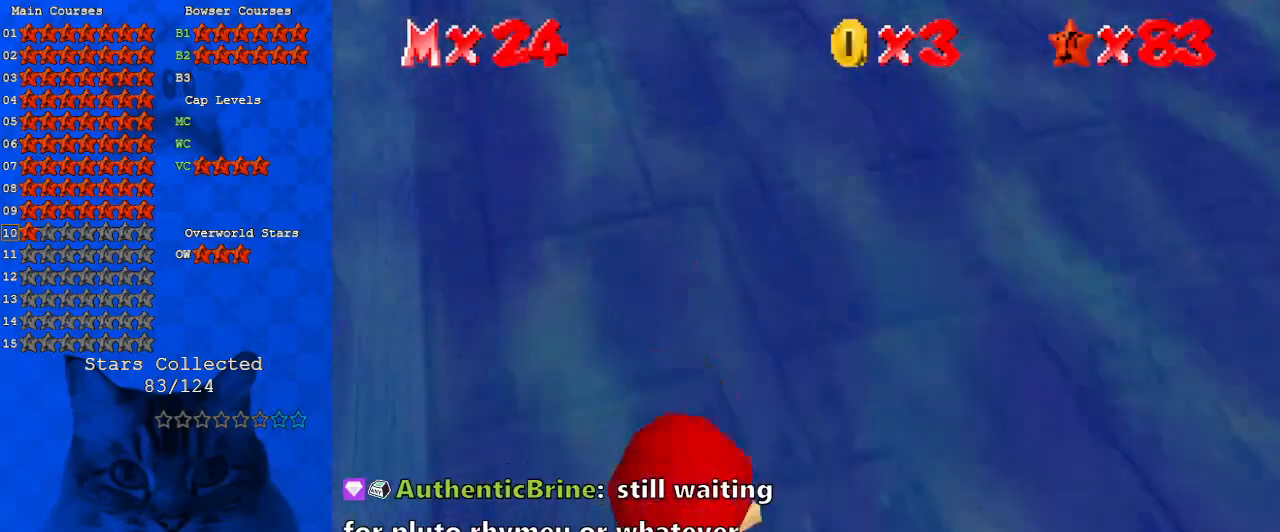
{"keys": ["down", "right"], "events": []}
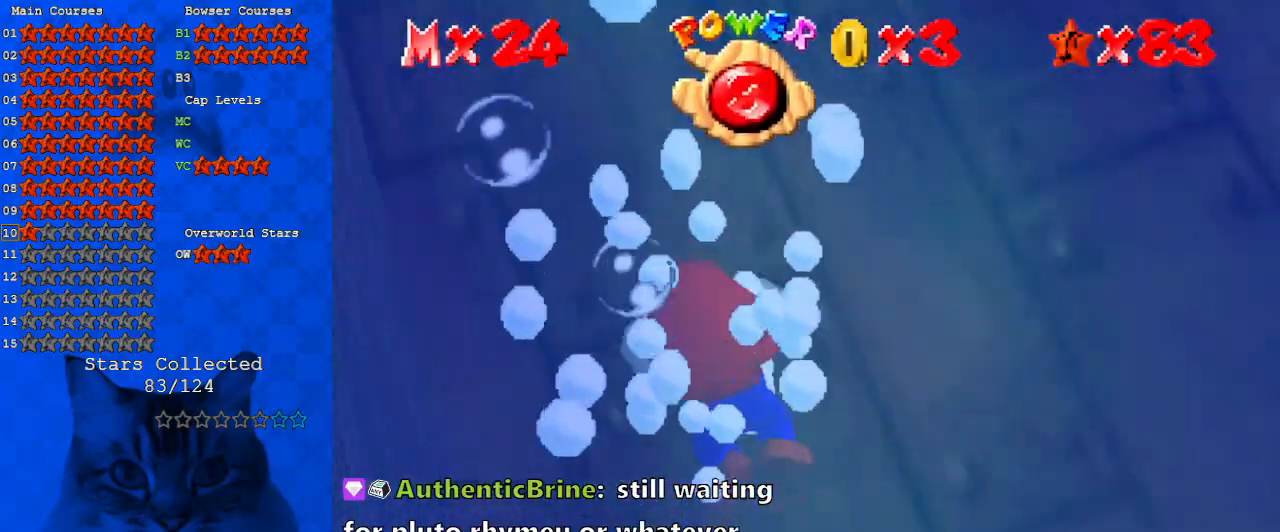
{"keys": ["right", "shift", "up"], "events": [[167, "down", "up"], [367, "up", "down"], [467, "shift", "down"]]}
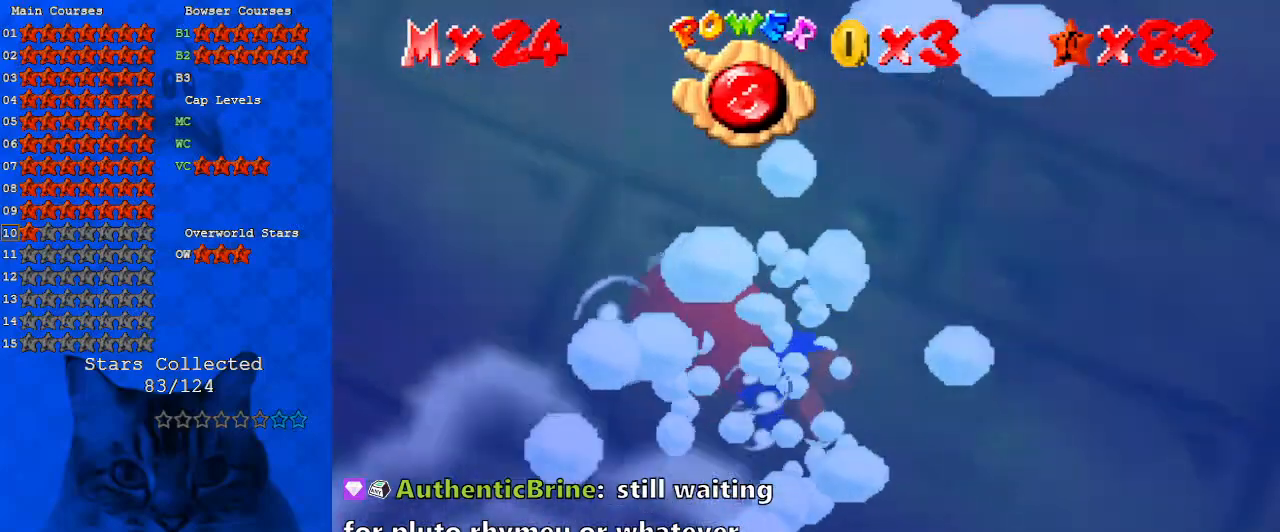
{"keys": ["right", "up"], "events": [[367, "shift", "up"]]}
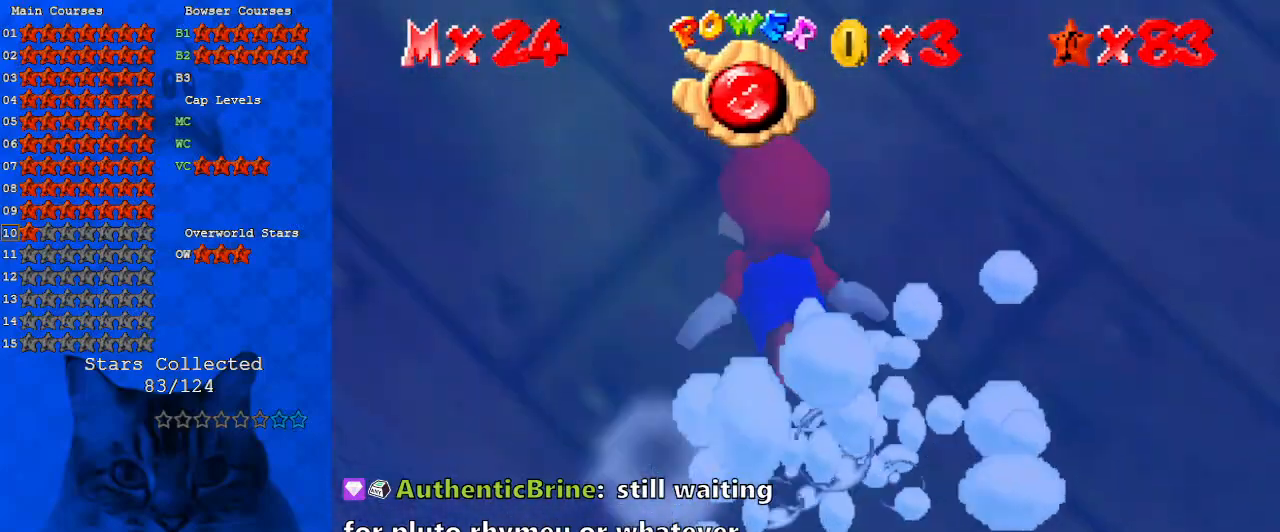
{"keys": ["right", "shift", "up"], "events": [[100, "shift", "down"]]}
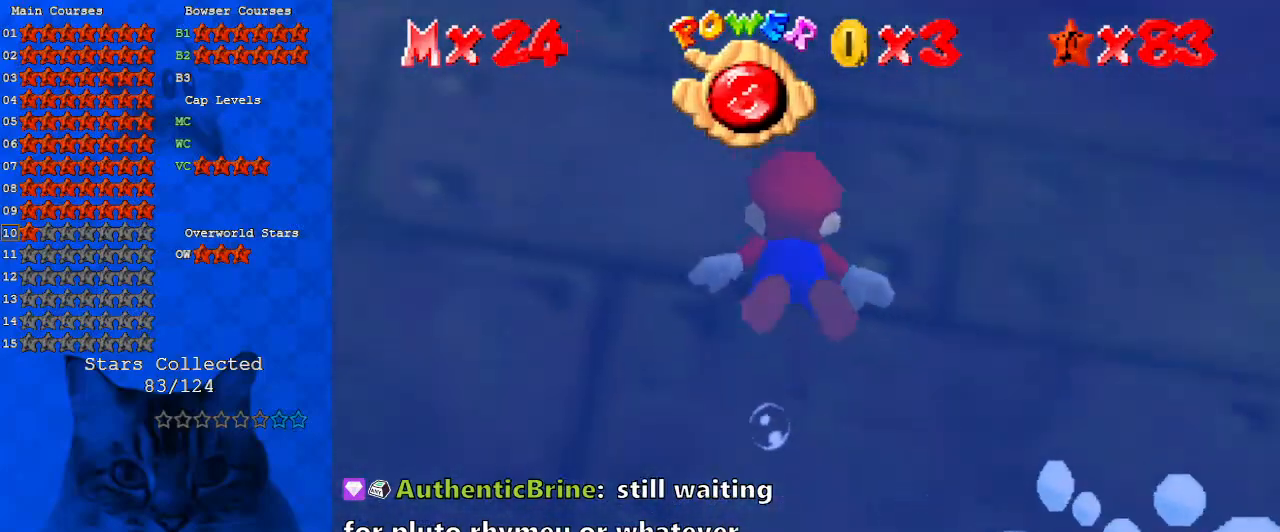
{"keys": ["right", "shift", "up"], "events": [[33, "shift", "up"], [267, "shift", "down"]]}
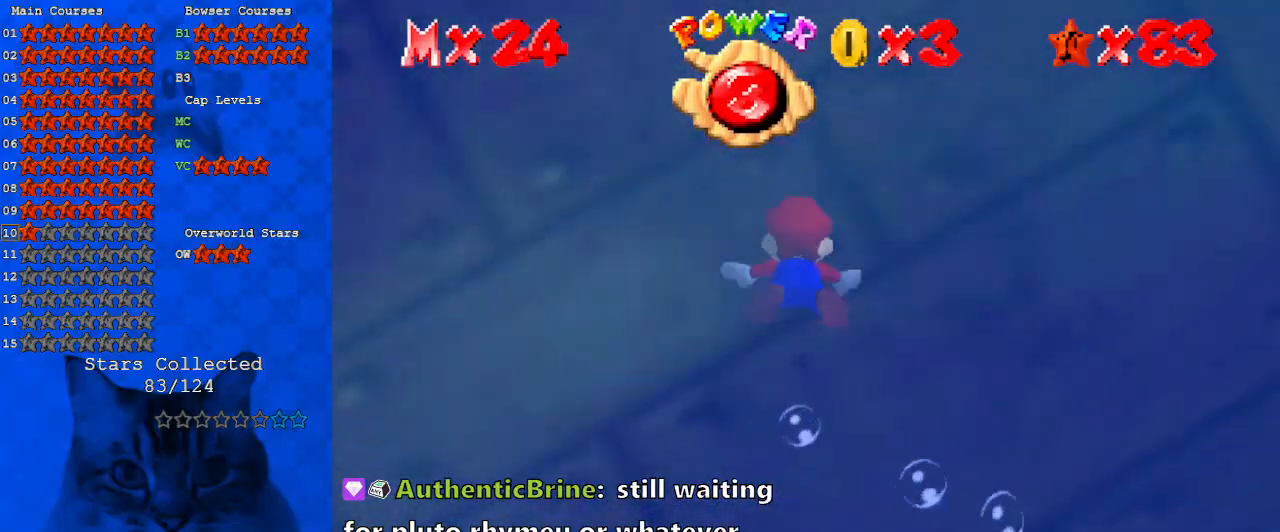
{"keys": ["right", "shift"], "events": [[133, "shift", "up"], [167, "up", "up"], [400, "shift", "down"]]}
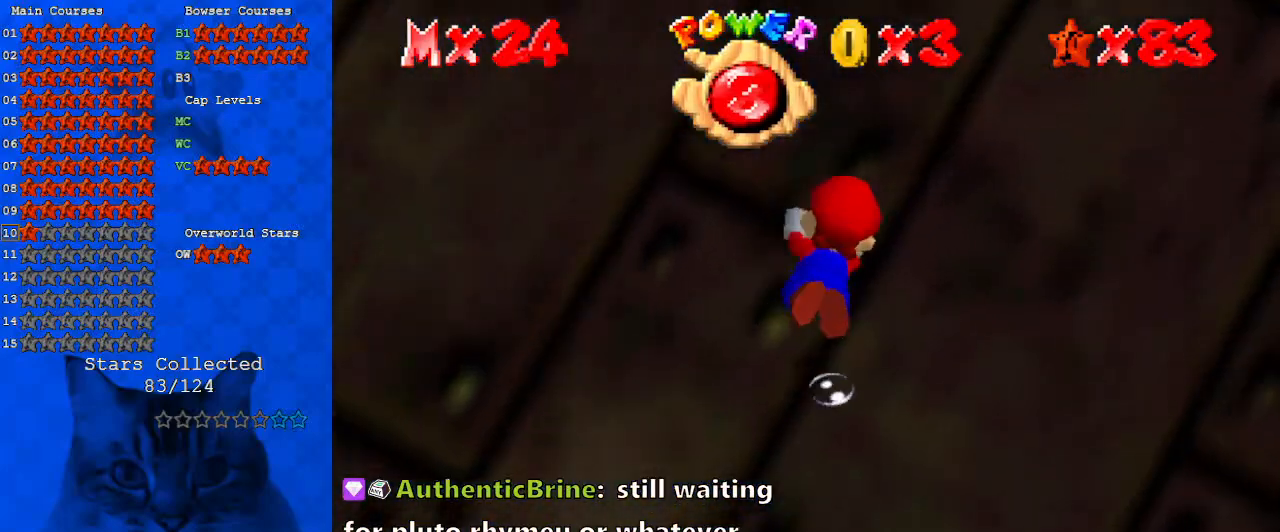
{"keys": ["right"], "events": [[100, "right", "up"], [367, "right", "down"], [367, "shift", "up"]]}
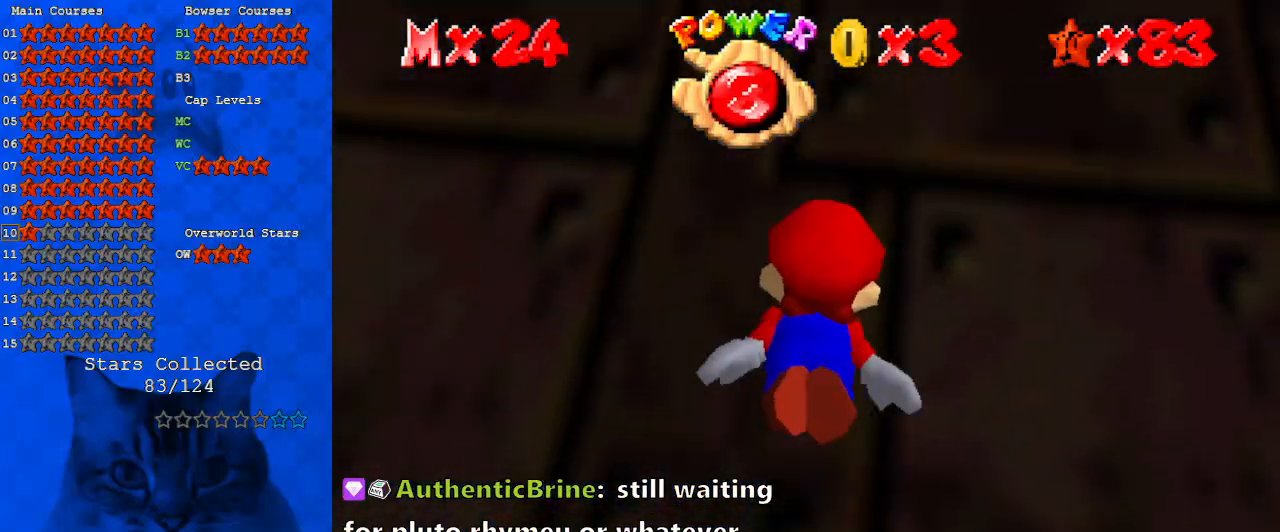
{"keys": ["c", "right", "shift"], "events": [[67, "shift", "down"], [100, "right", "up"], [400, "c", "down"], [400, "right", "down"]]}